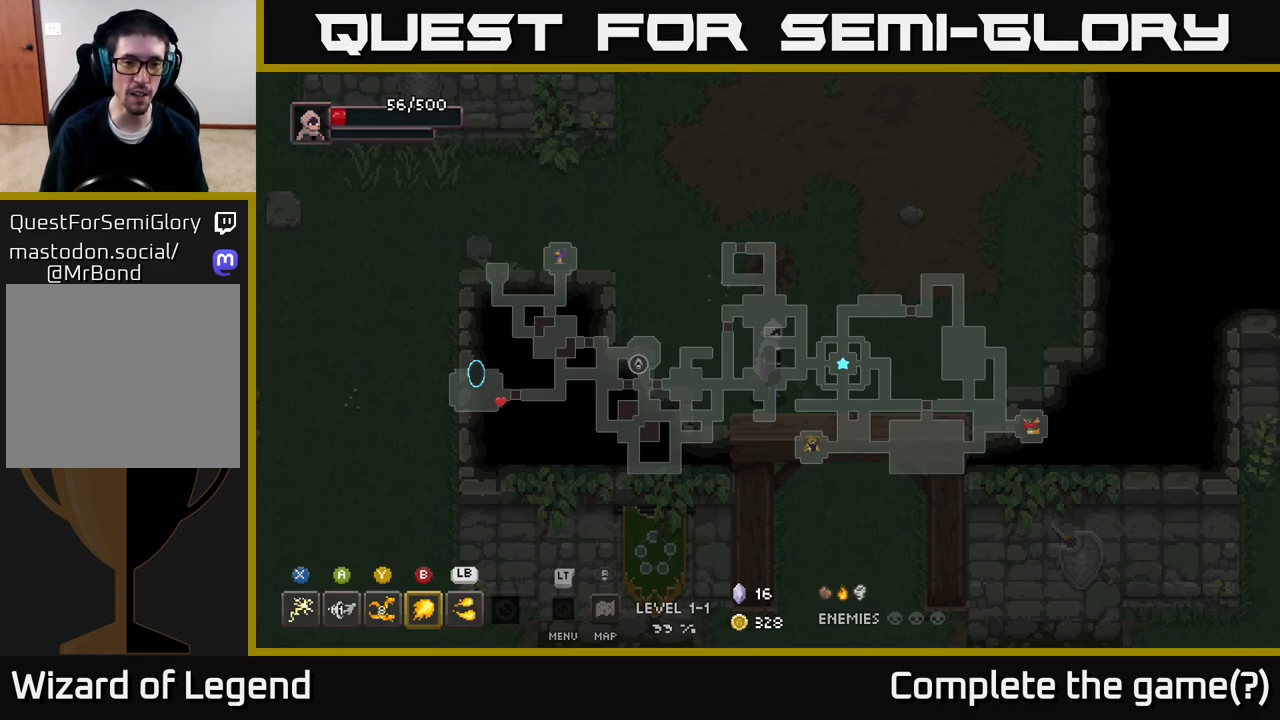
Gameplay with a controller (Xbox layout); each line is a JSON object with the inputs held at the frame after it. "events" lists button and stick changes between this image and that frame as [ms after this image, input, new state], when the widget could be followed in between.
{"buttons": [], "left_stick": "up", "right_stick": "center", "events": [[367, "left_stick", "up"]]}
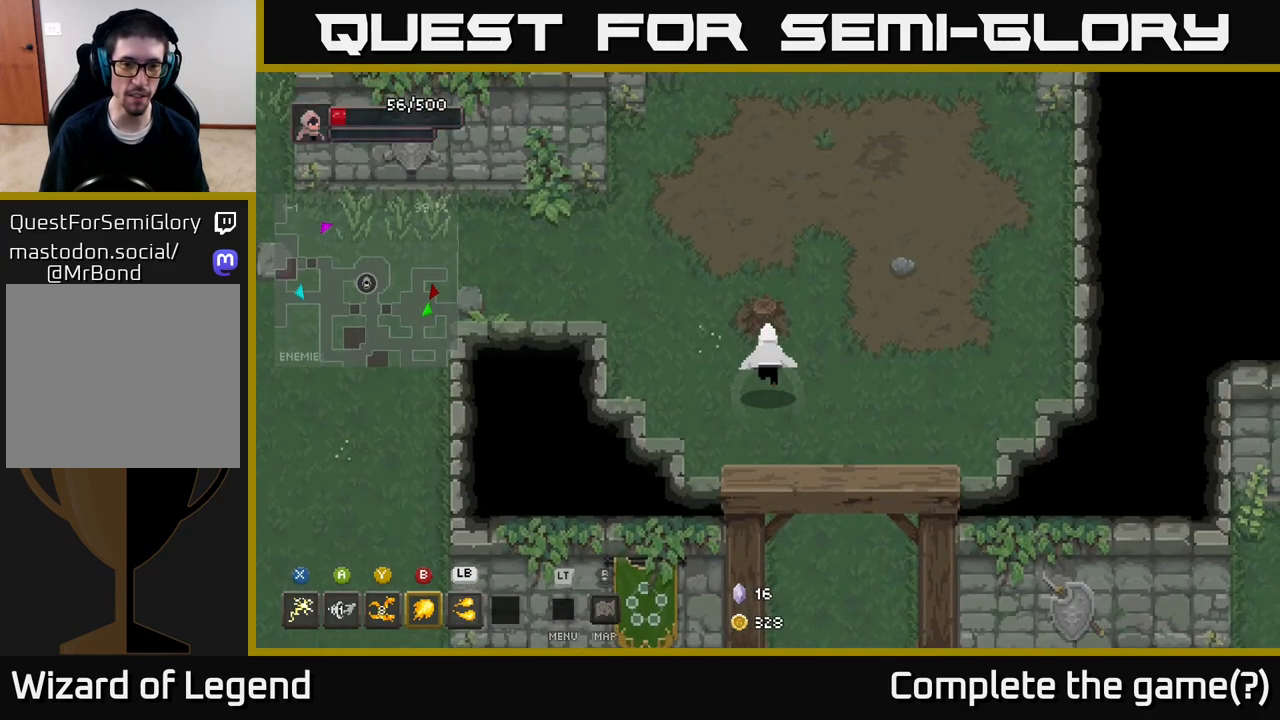
{"buttons": [], "left_stick": "left", "right_stick": "center", "events": [[67, "left_stick", "up-left"], [217, "left_stick", "left"]]}
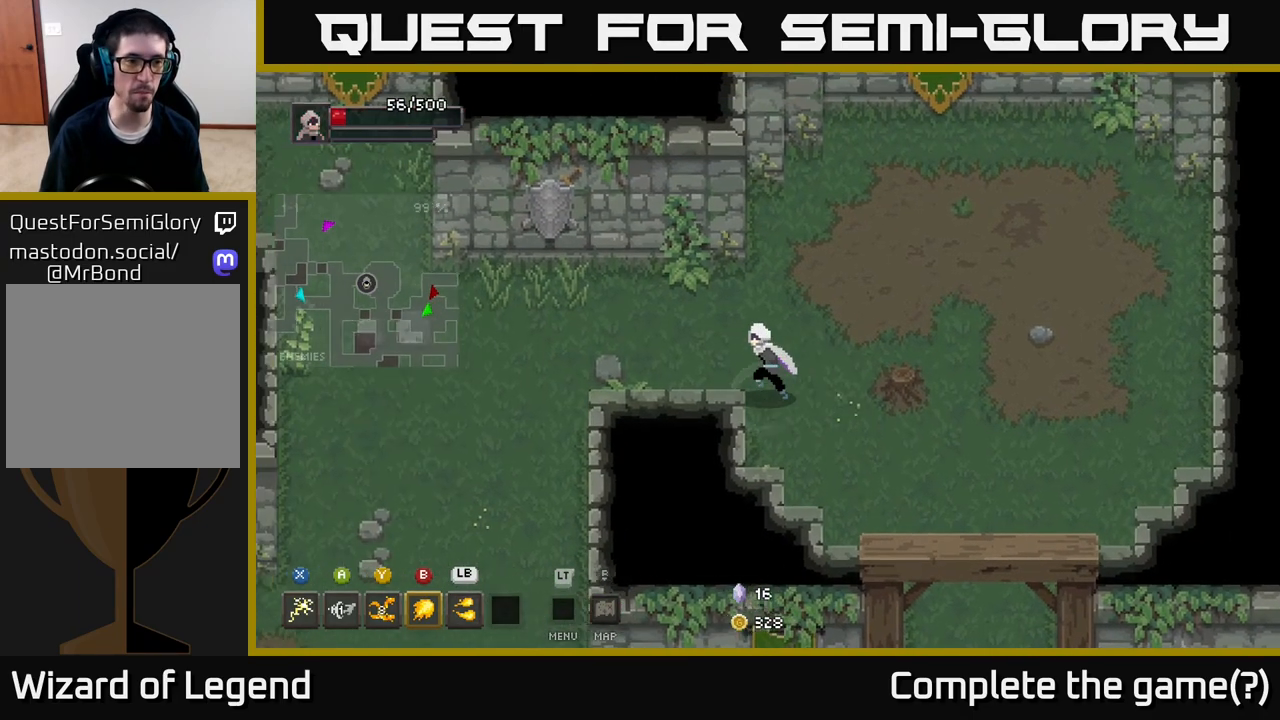
{"buttons": [], "left_stick": "left", "right_stick": "center", "events": []}
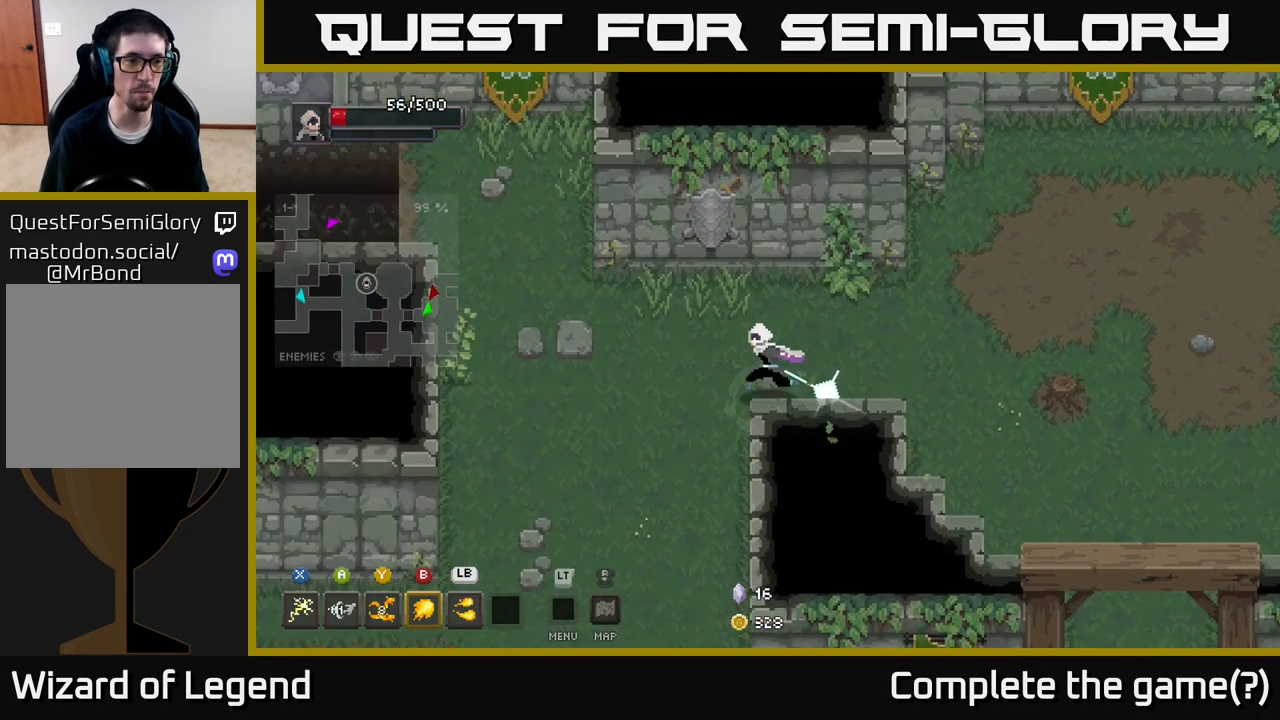
{"buttons": [], "left_stick": "down-left", "right_stick": "center", "events": [[67, "left_stick", "down-left"]]}
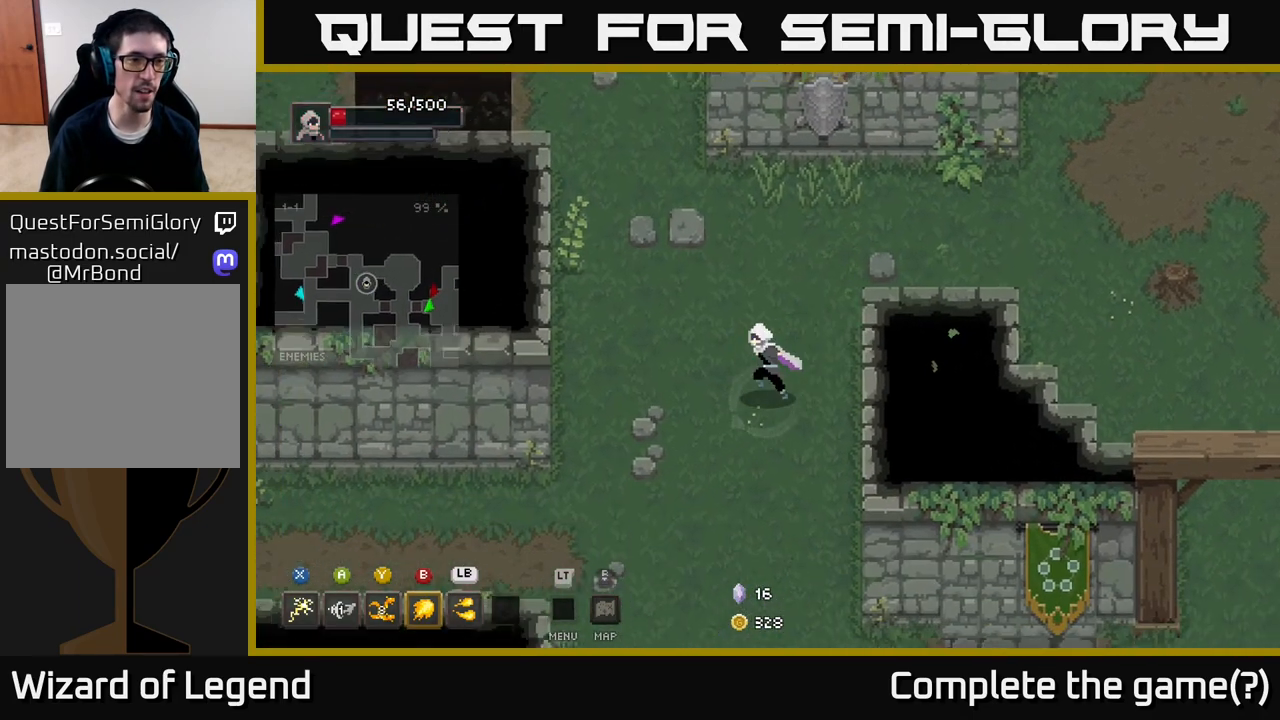
{"buttons": [], "left_stick": "down-left", "right_stick": "center", "events": []}
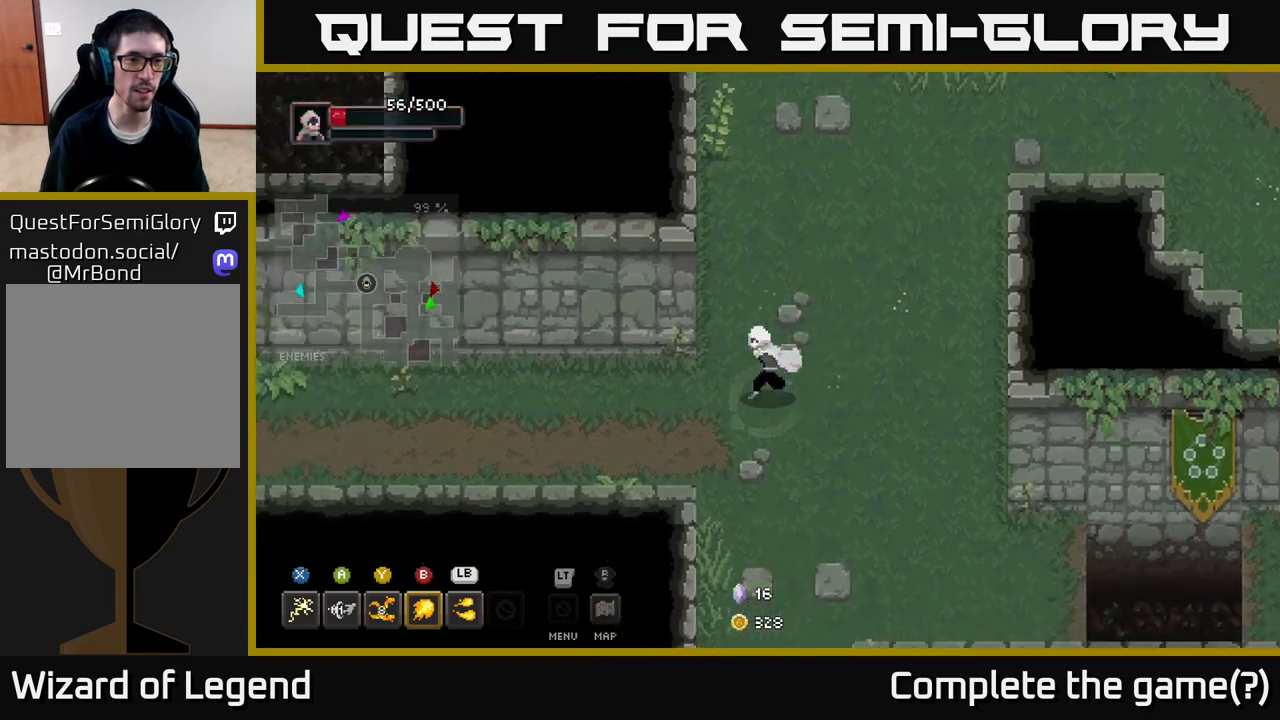
{"buttons": [], "left_stick": "left", "right_stick": "center", "events": [[183, "left_stick", "left"]]}
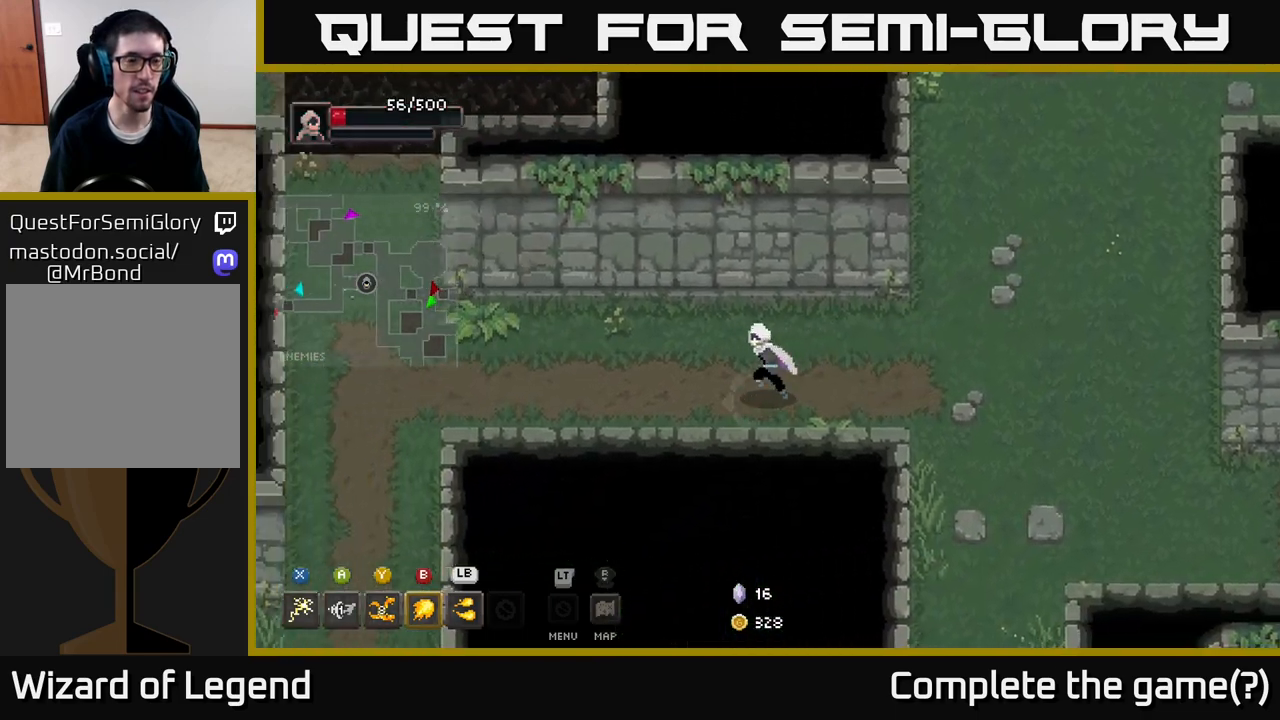
{"buttons": [], "left_stick": "left", "right_stick": "center", "events": []}
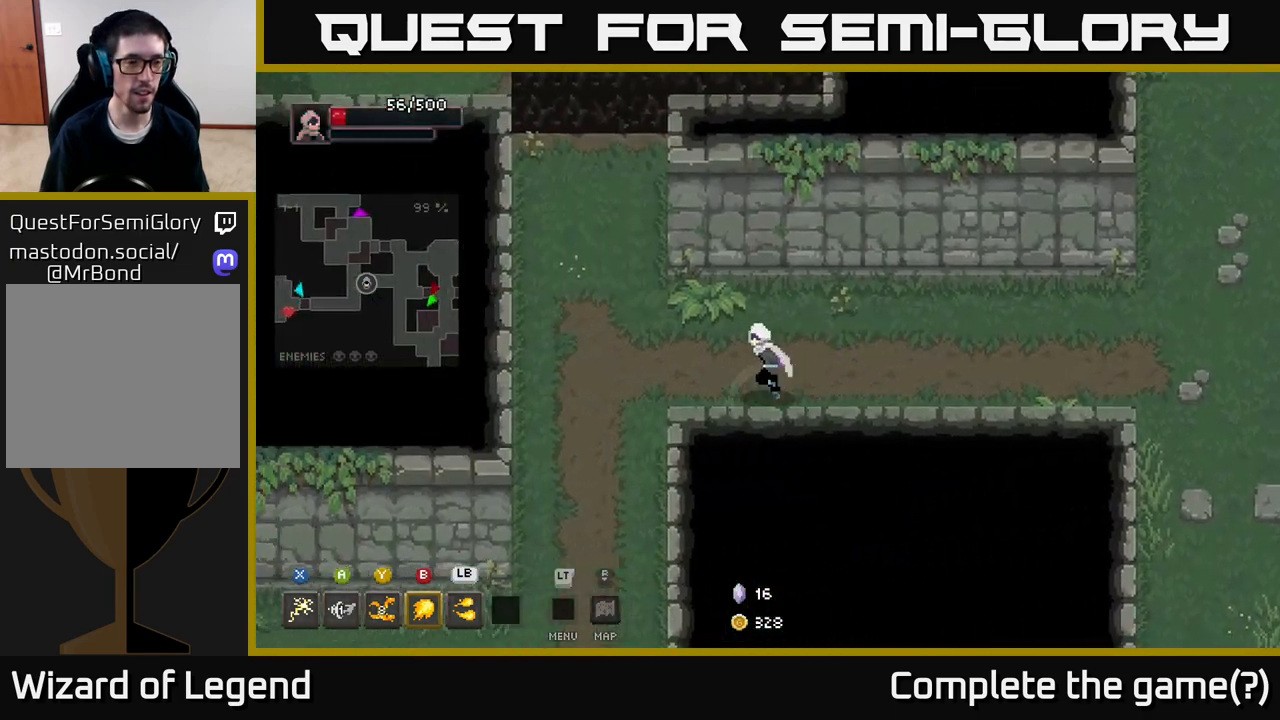
{"buttons": [], "left_stick": "down-left", "right_stick": "center", "events": [[167, "left_stick", "down-left"]]}
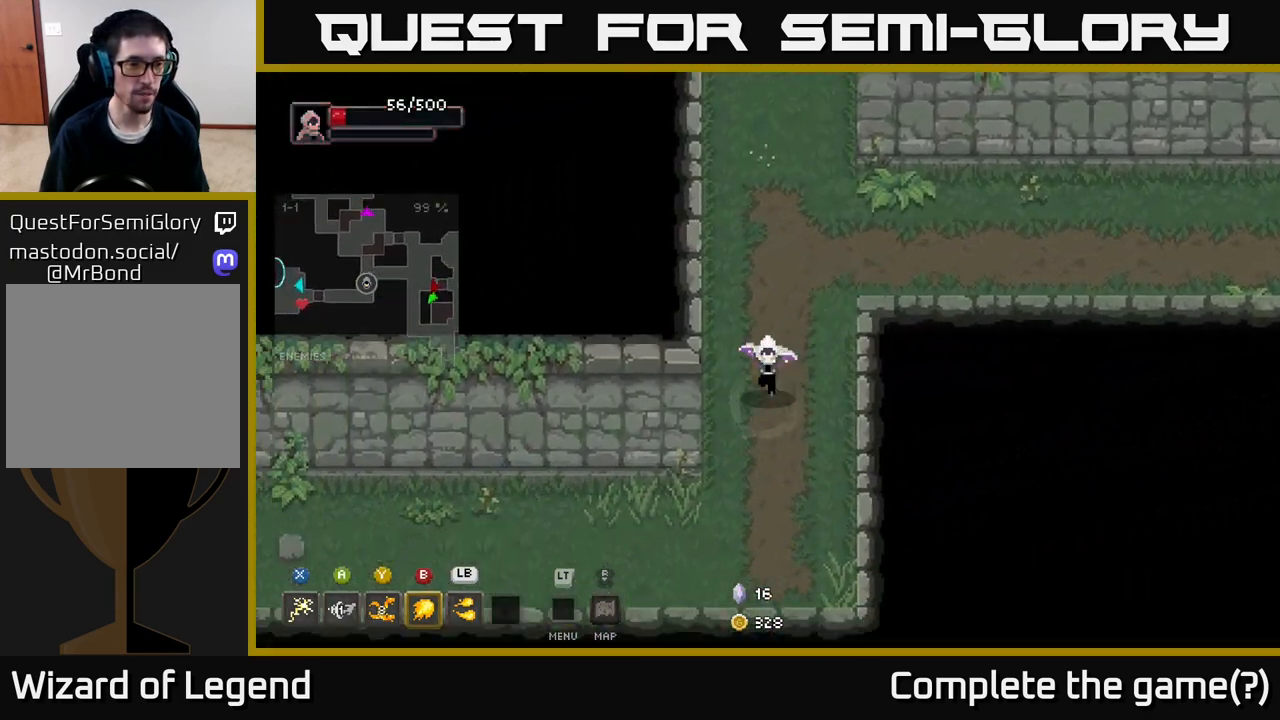
{"buttons": [], "left_stick": "left", "right_stick": "center", "events": [[333, "left_stick", "left"]]}
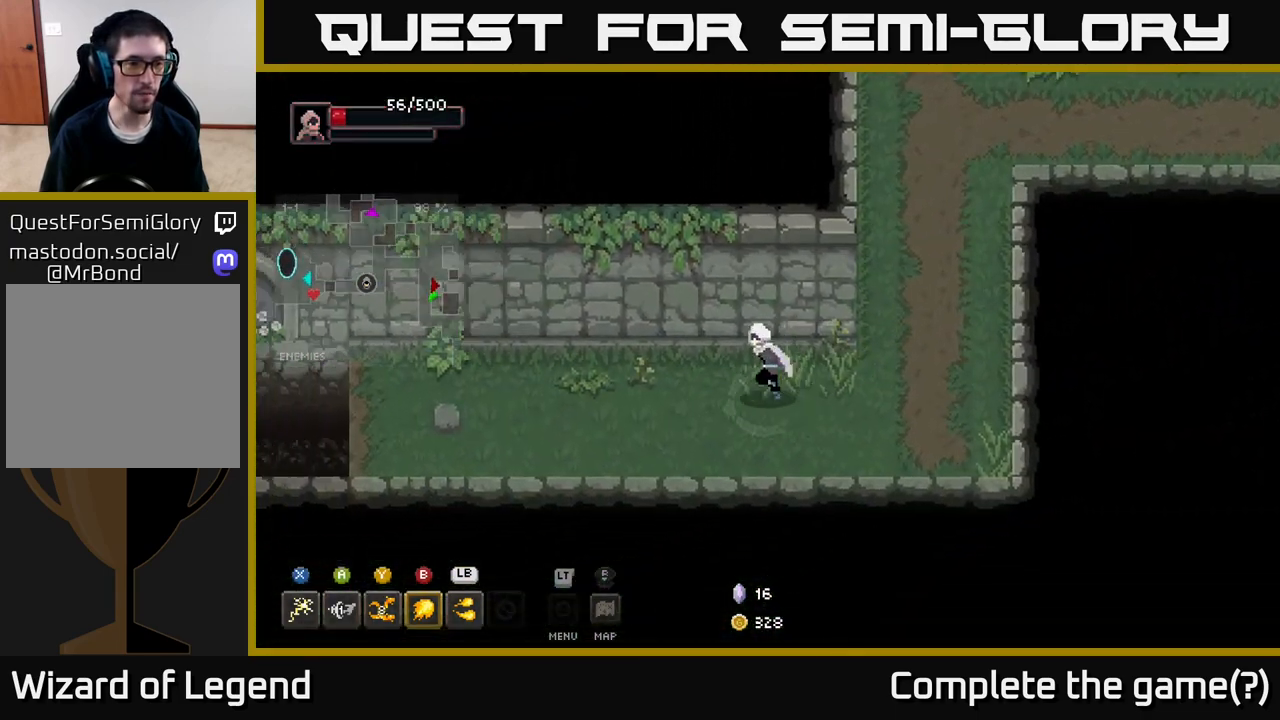
{"buttons": [], "left_stick": "left", "right_stick": "center", "events": []}
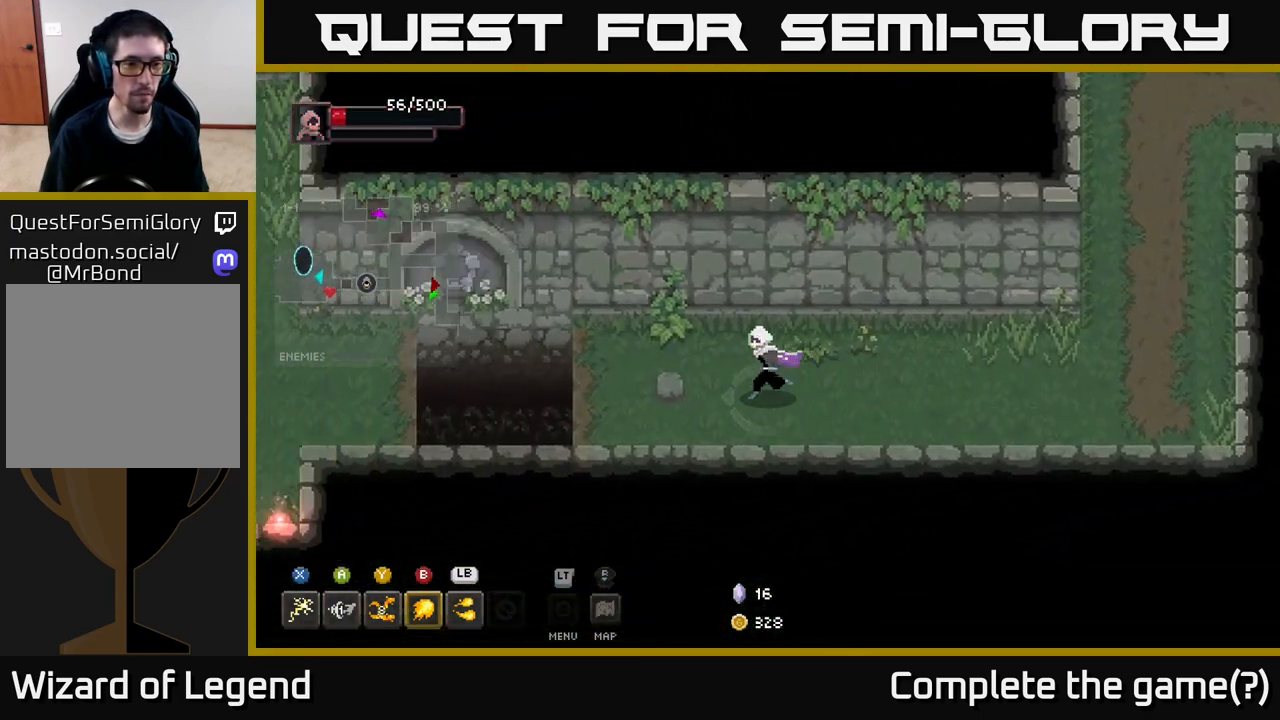
{"buttons": ["A"], "left_stick": "left", "right_stick": "center", "events": [[433, "A", "down"]]}
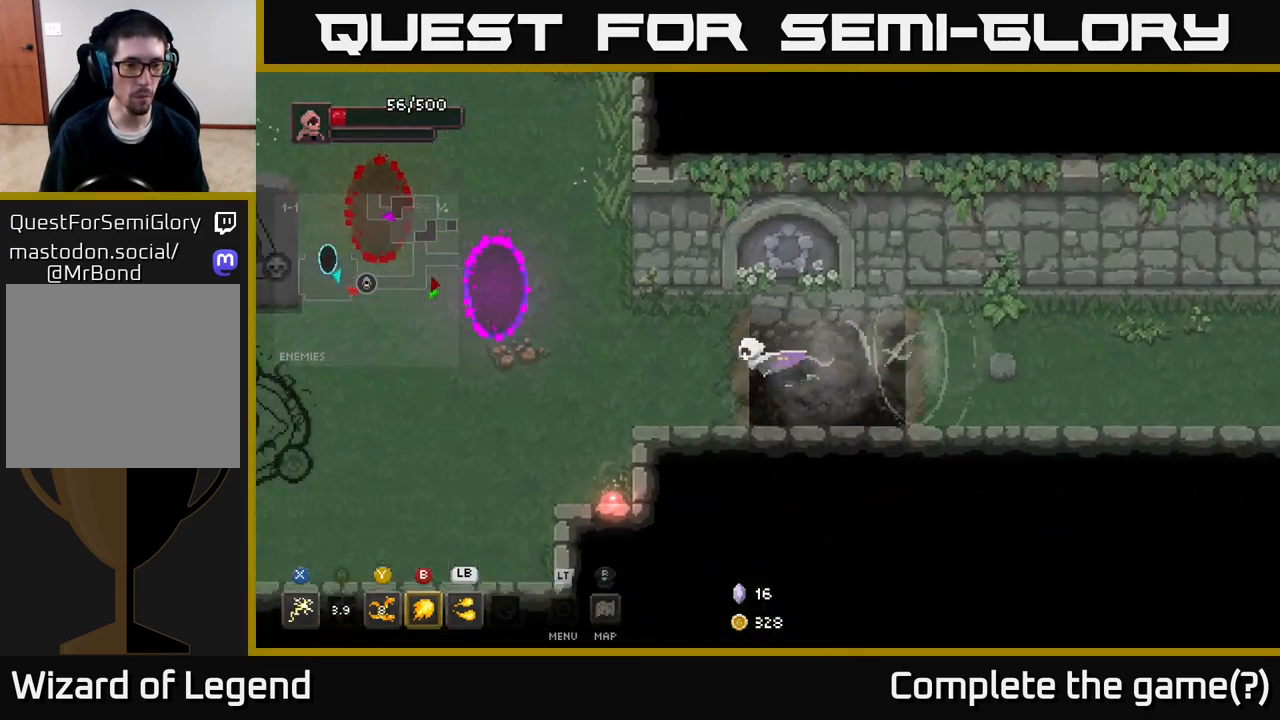
{"buttons": [], "left_stick": "down-left", "right_stick": "center", "events": [[133, "A", "up"], [467, "left_stick", "down-left"]]}
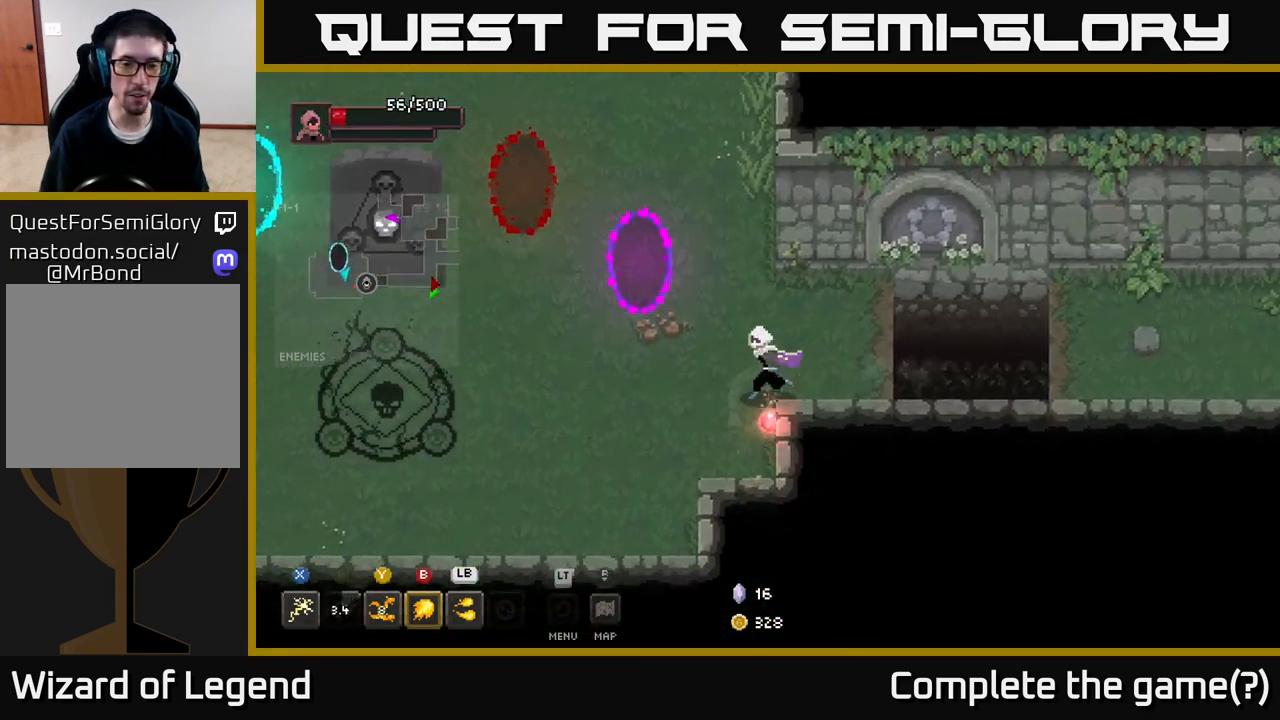
{"buttons": [], "left_stick": "up", "right_stick": "center", "events": [[117, "left_stick", "down"], [350, "left_stick", "up-left"], [450, "left_stick", "up"]]}
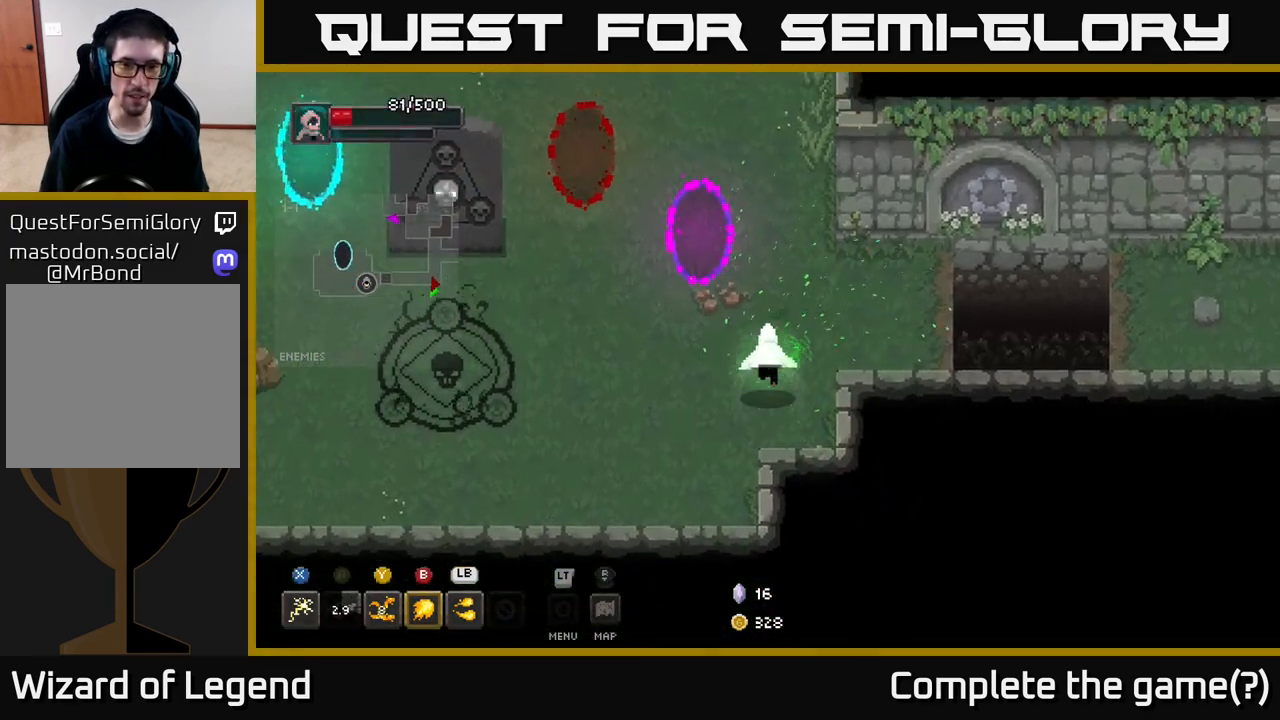
{"buttons": [], "left_stick": "up", "right_stick": "center", "events": []}
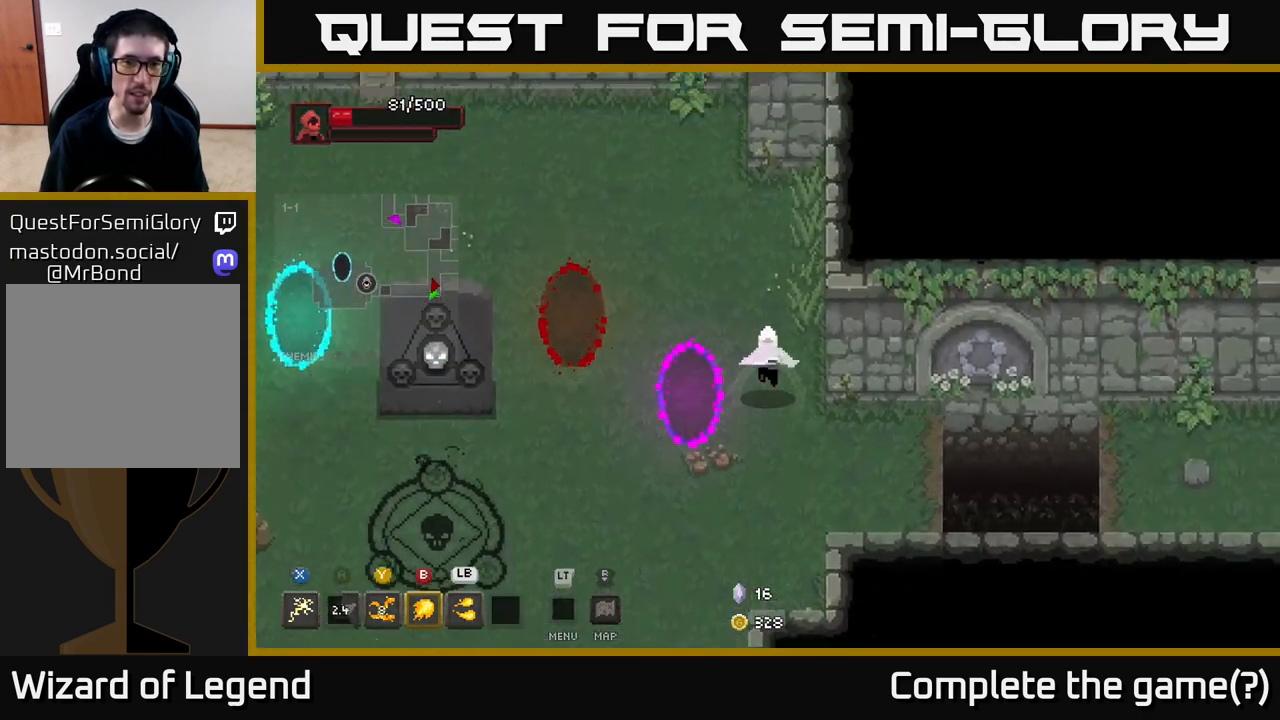
{"buttons": [], "left_stick": "up", "right_stick": "center", "events": [[117, "left_stick", "up-right"], [250, "left_stick", "up"]]}
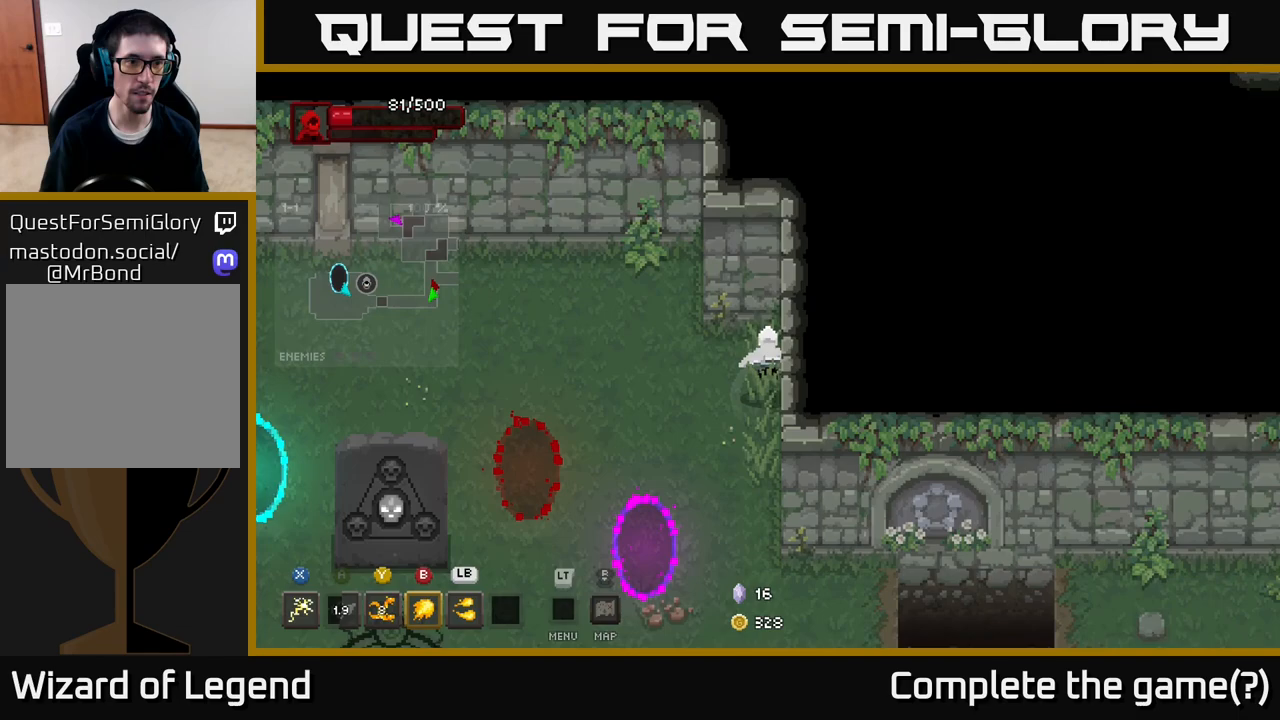
{"buttons": [], "left_stick": "up-left", "right_stick": "center", "events": [[67, "left_stick", "up-left"]]}
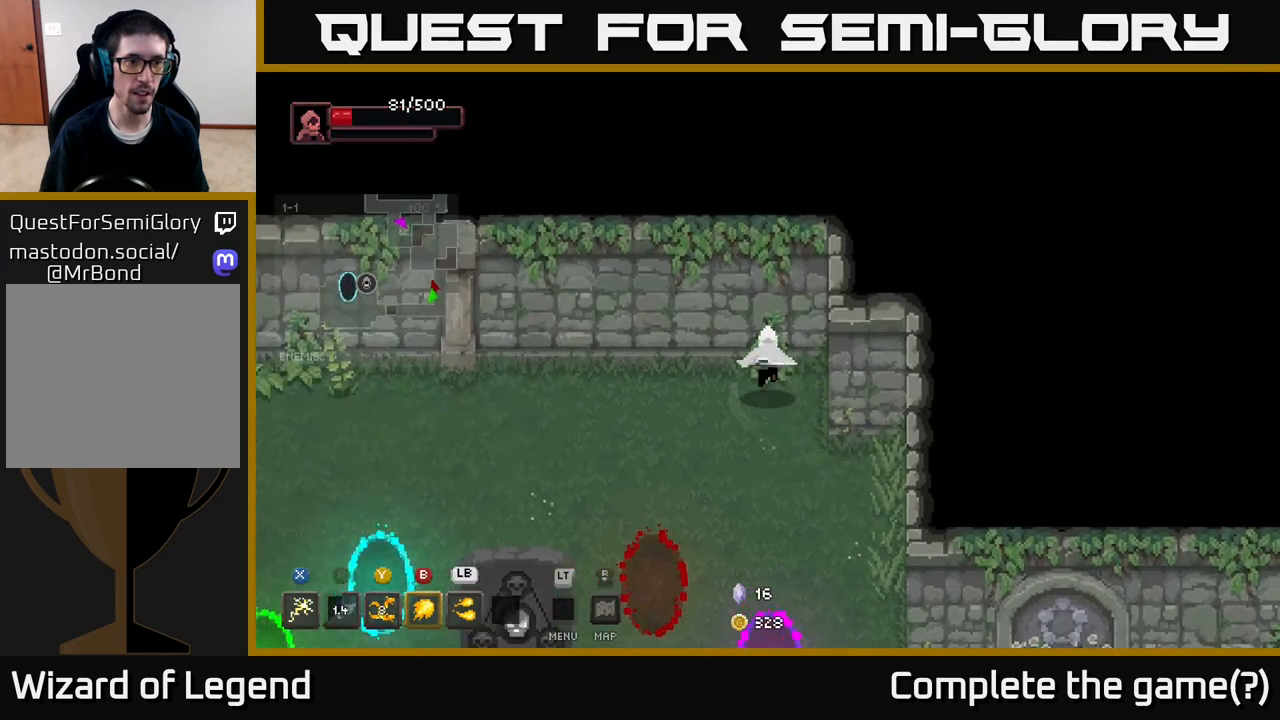
{"buttons": [], "left_stick": "left", "right_stick": "center", "events": [[200, "left_stick", "left"]]}
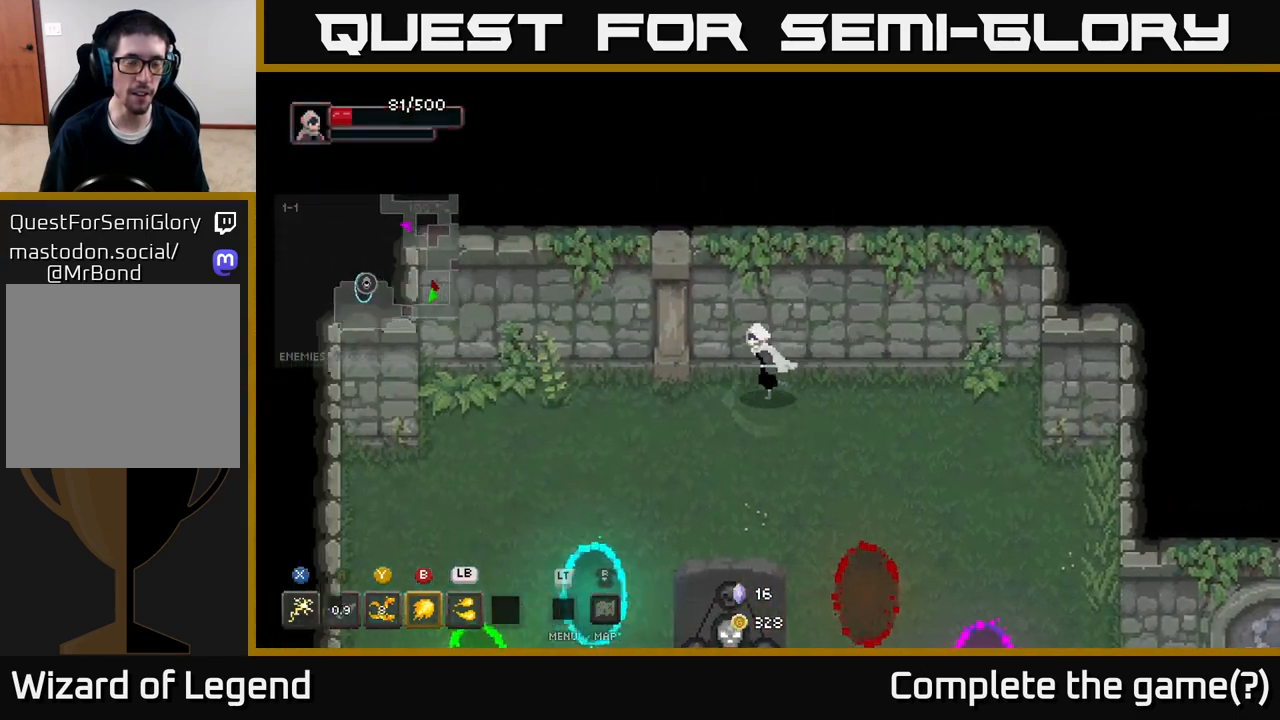
{"buttons": [], "left_stick": "down-left", "right_stick": "center", "events": [[367, "left_stick", "down-left"]]}
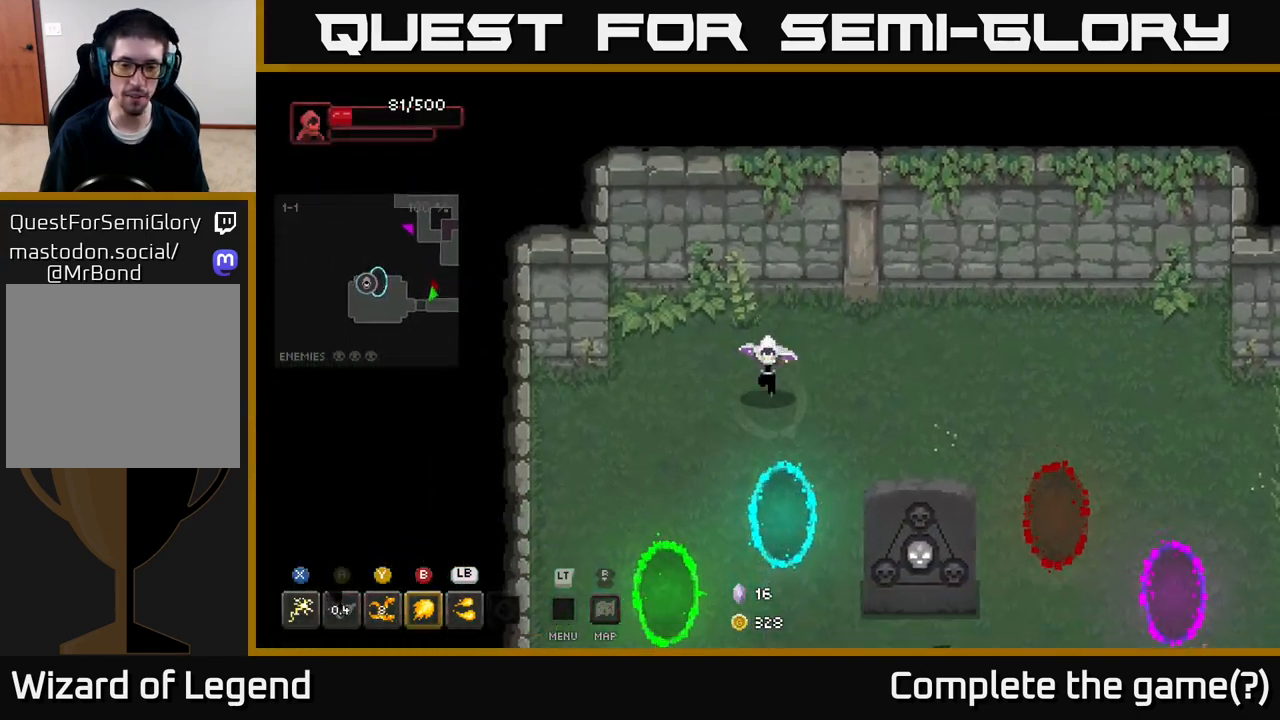
{"buttons": [], "left_stick": "down", "right_stick": "center", "events": [[33, "left_stick", "down-right"], [117, "left_stick", "right"], [317, "left_stick", "down-right"], [417, "left_stick", "down"]]}
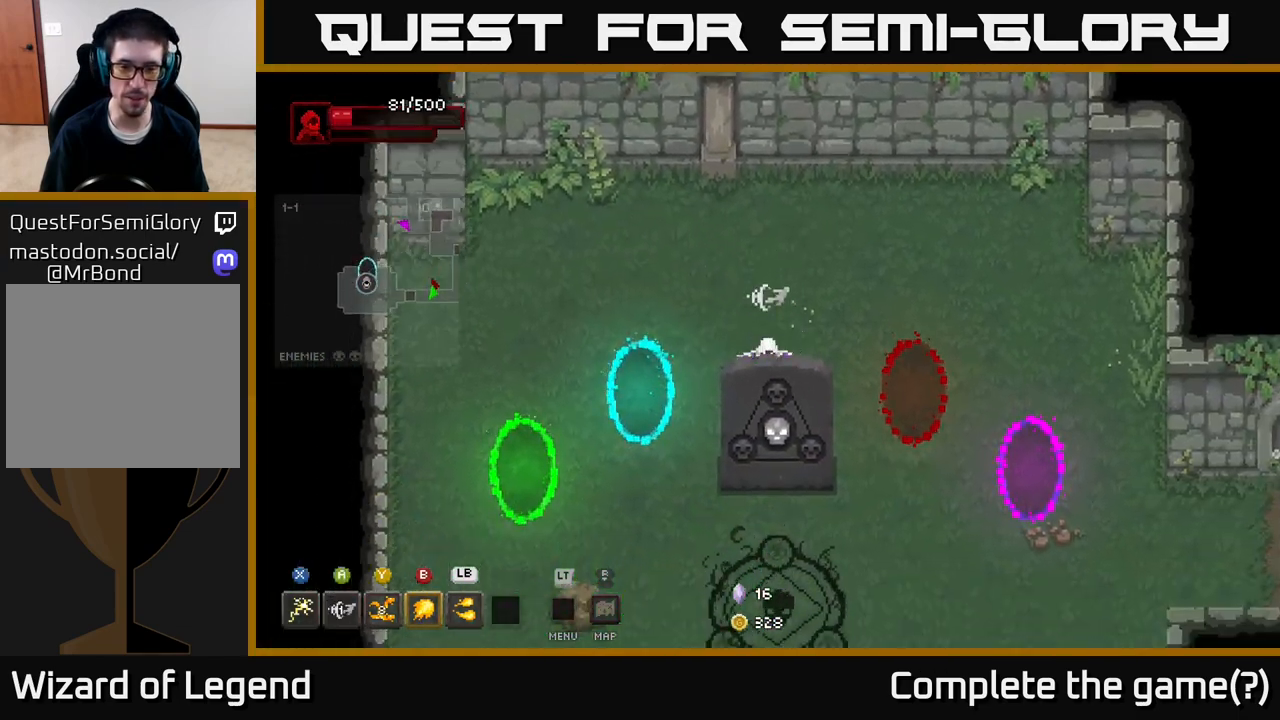
{"buttons": [], "left_stick": "down-right", "right_stick": "center", "events": [[17, "left_stick", "down-left"], [267, "left_stick", "down"], [383, "left_stick", "down-right"]]}
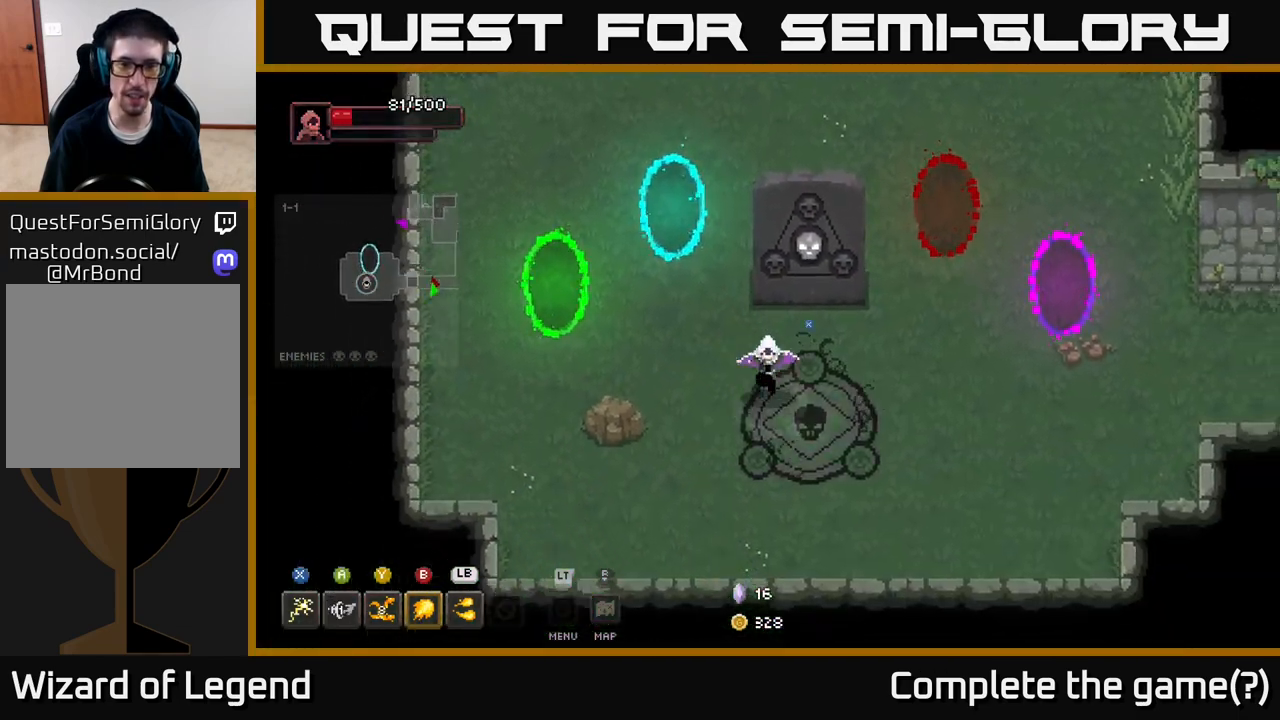
{"buttons": [], "left_stick": "down-left", "right_stick": "center", "events": [[167, "X", "down"], [183, "left_stick", "center"], [250, "X", "up"], [383, "left_stick", "down-left"]]}
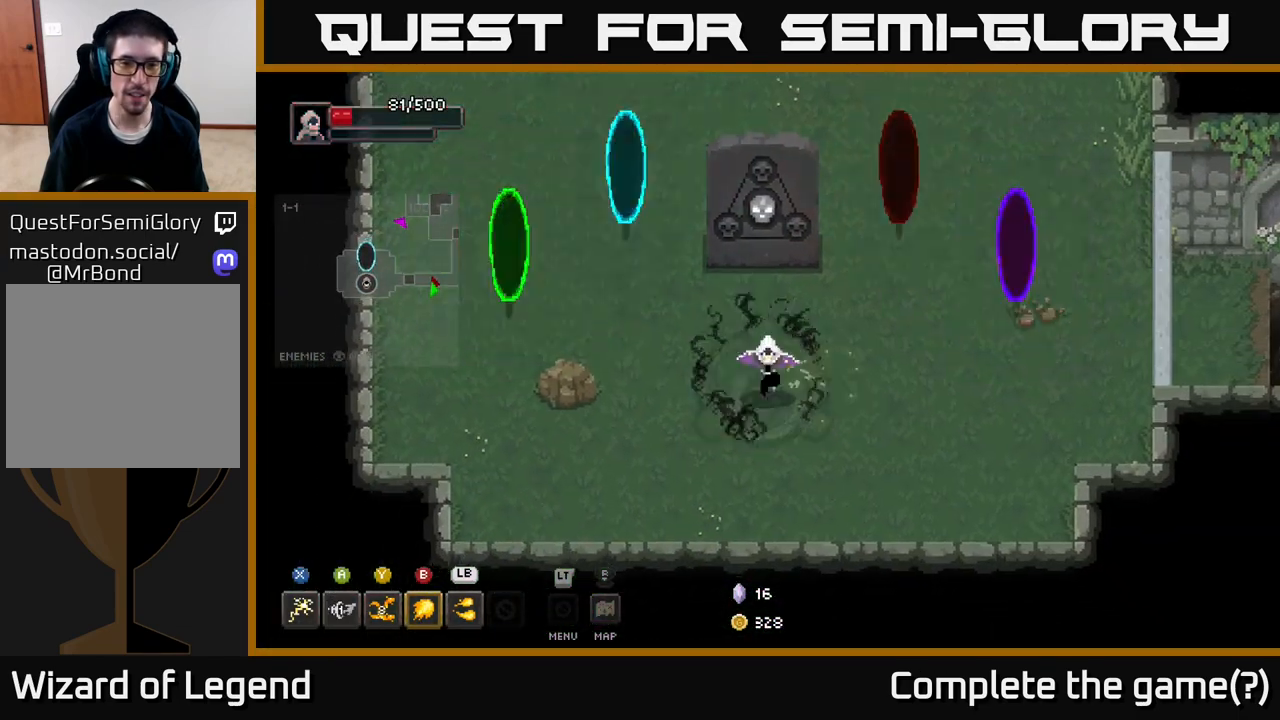
{"buttons": [], "left_stick": "right", "right_stick": "center", "events": [[33, "left_stick", "down"], [383, "left_stick", "right"]]}